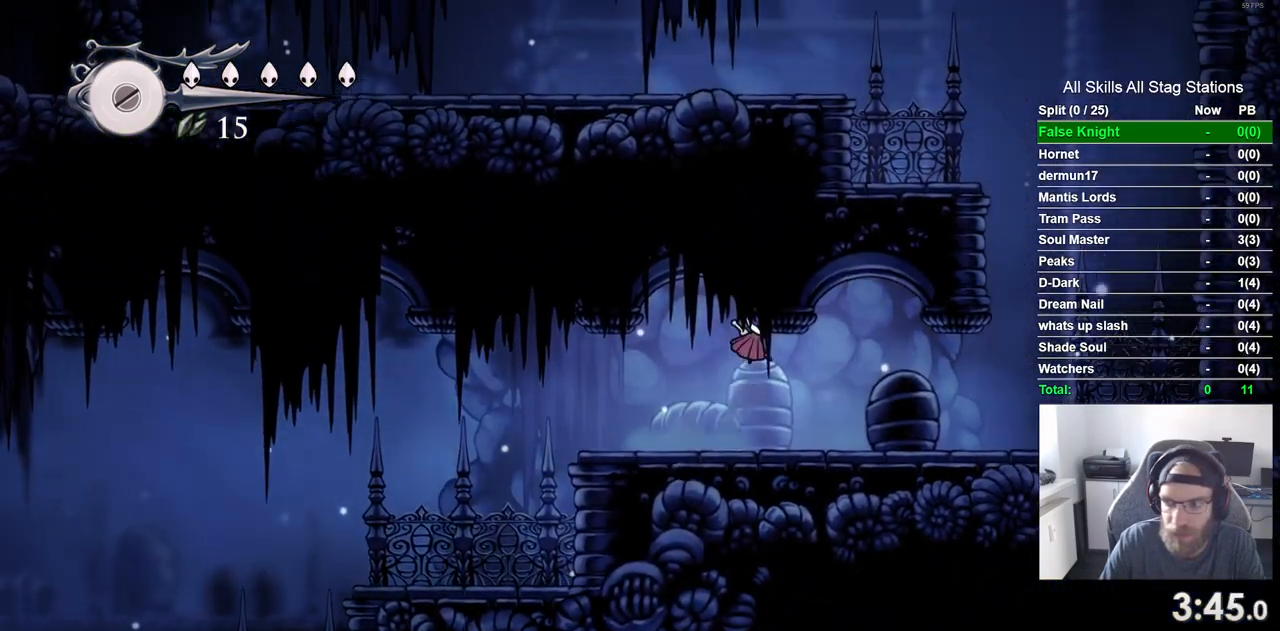
Gameplay with a controller (PlayStation layout); each line is a JSON object with the inputs held at the frame after it (dt_ms = milliseconds from this image to that frame). "events" lists button and stick changes between this image and that frame as [ms after this image, input, new state], when the widget could be followed in between. Not read: L3 R3.
{"dt_ms": 500, "buttons": ["DPAD_RIGHT"], "left_stick": "center", "right_stick": "center", "events": [[50, "CROSS", "up"]]}
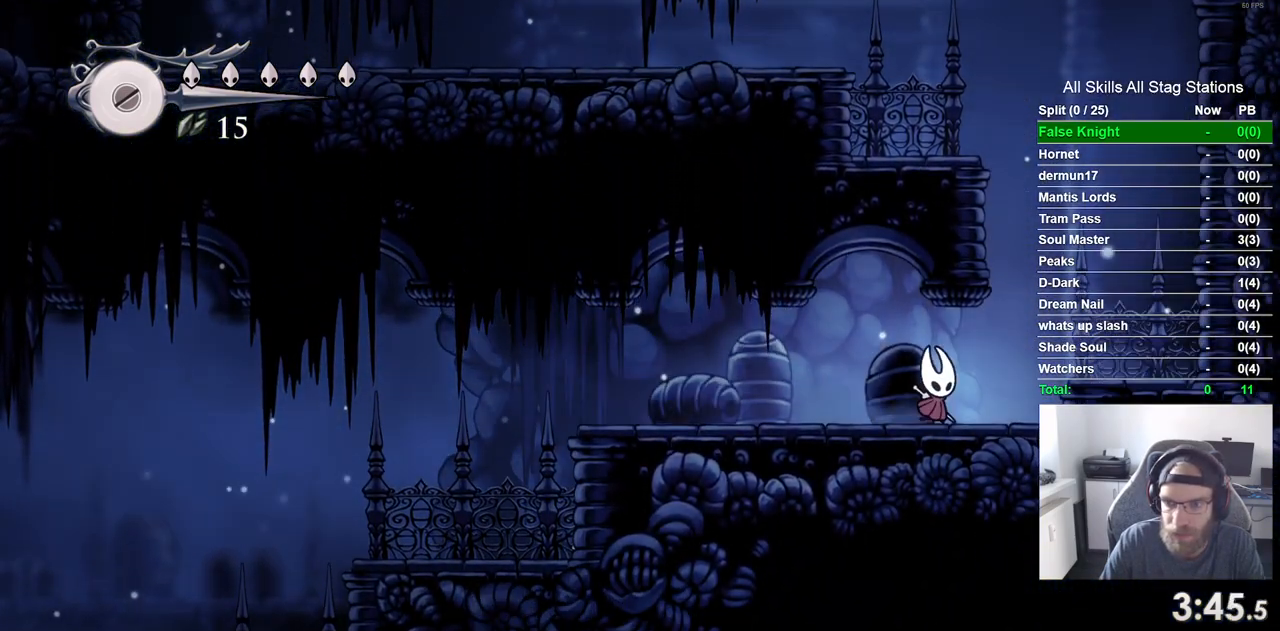
{"dt_ms": 500, "buttons": ["DPAD_RIGHT"], "left_stick": "center", "right_stick": "center", "events": [[150, "CROSS", "down"], [317, "CROSS", "up"]]}
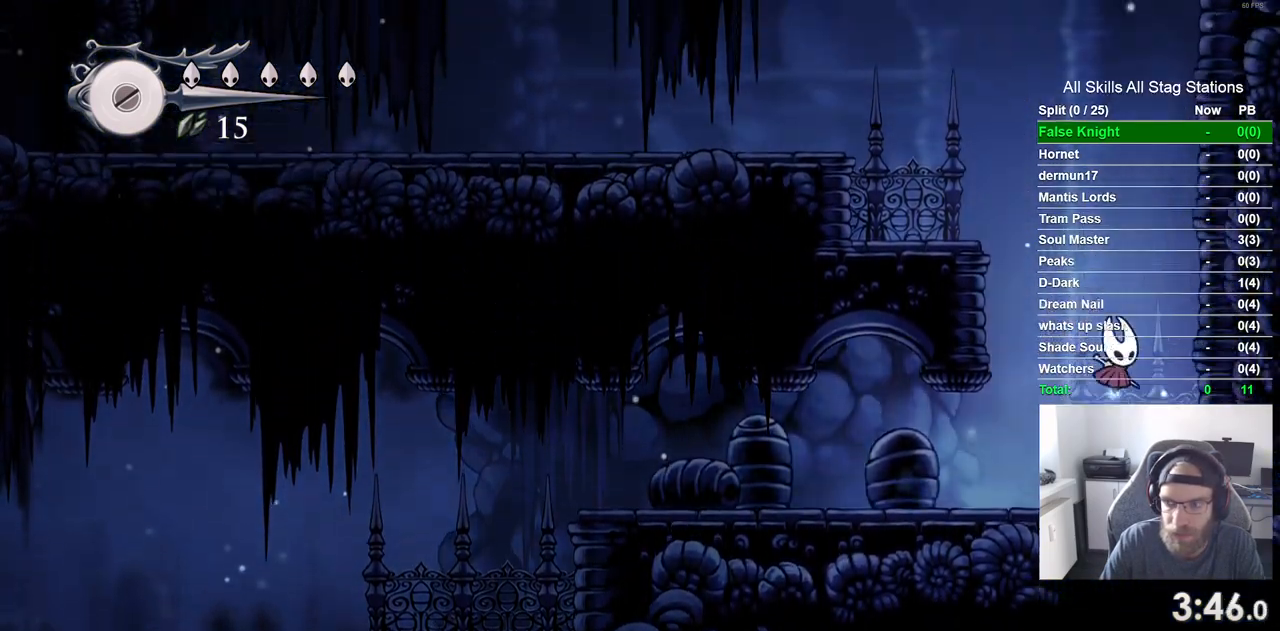
{"dt_ms": 500, "buttons": ["CROSS", "DPAD_LEFT"], "left_stick": "center", "right_stick": "center", "events": [[83, "DPAD_RIGHT", "up"], [133, "DPAD_LEFT", "down"], [150, "CROSS", "down"]]}
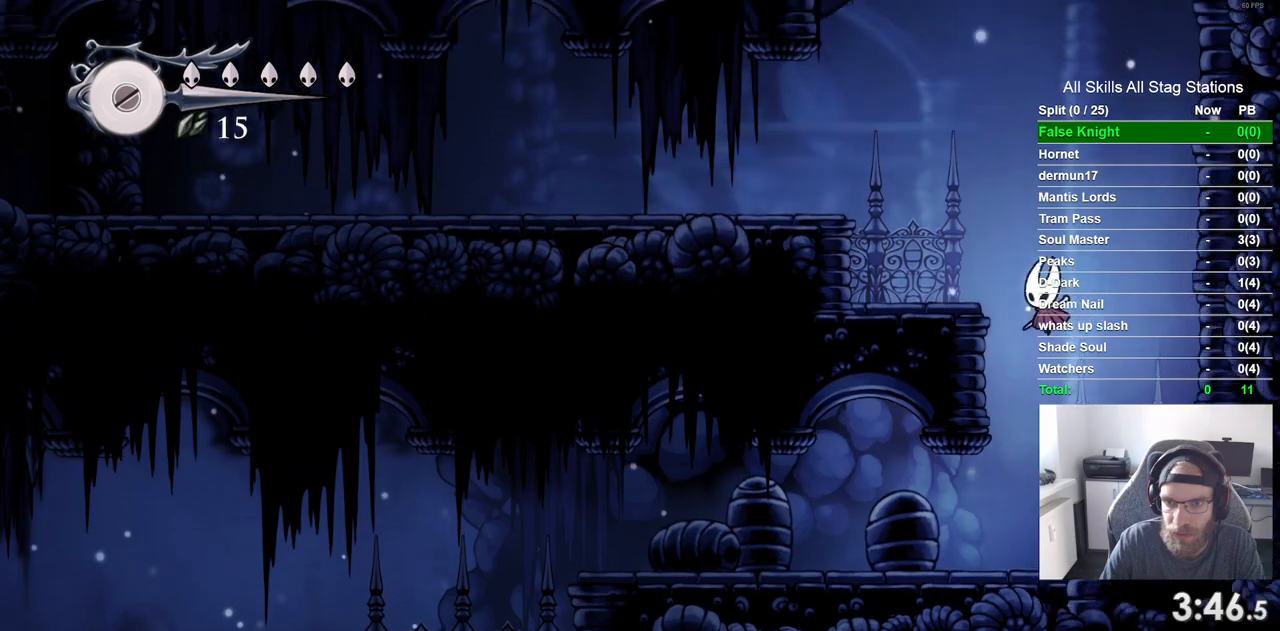
{"dt_ms": 500, "buttons": ["CROSS", "DPAD_LEFT"], "left_stick": "center", "right_stick": "center", "events": []}
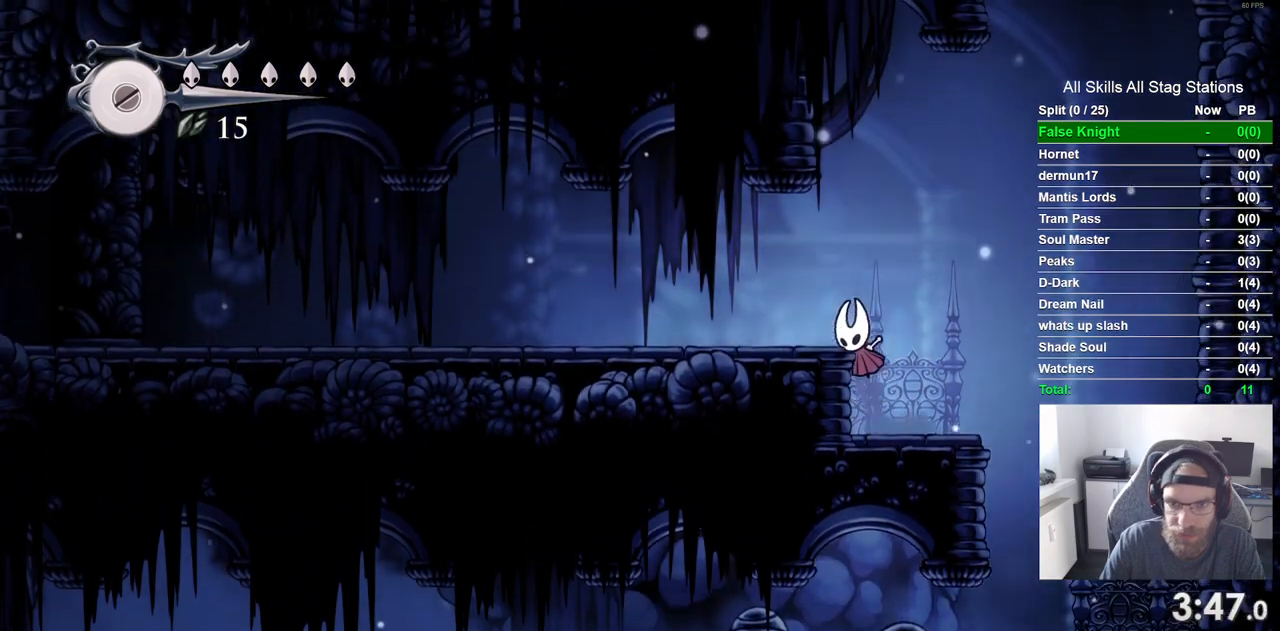
{"dt_ms": 500, "buttons": ["SQUARE", "DPAD_LEFT"], "left_stick": "center", "right_stick": "center", "events": [[383, "CROSS", "up"], [400, "SQUARE", "down"]]}
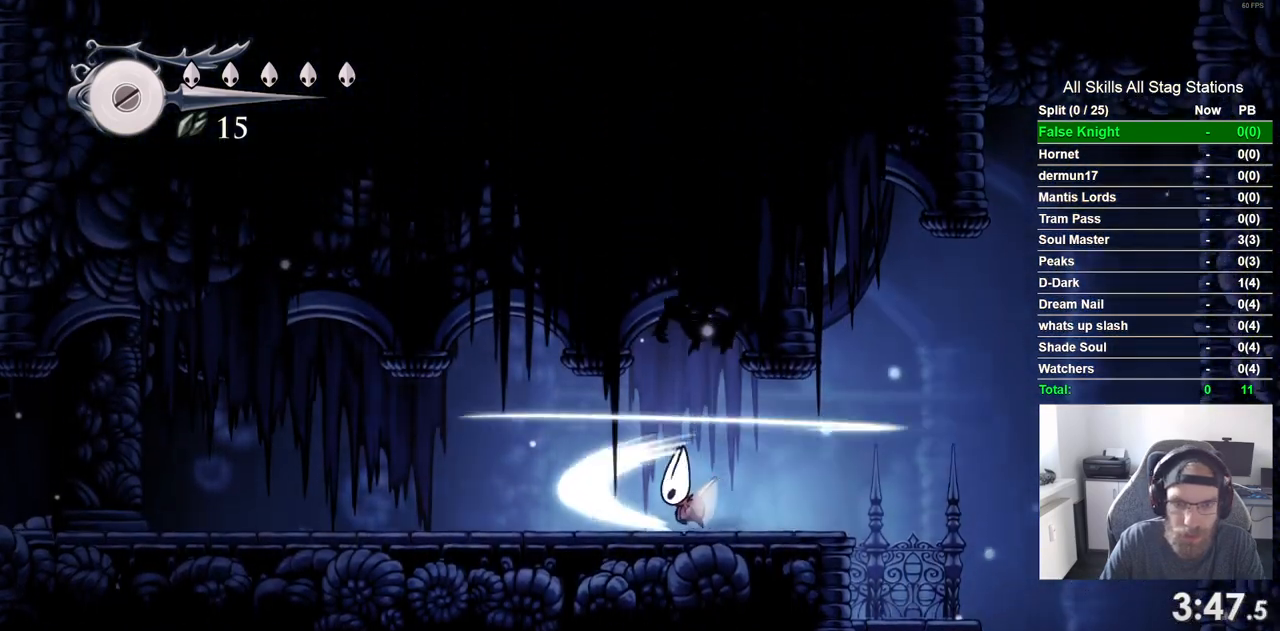
{"dt_ms": 500, "buttons": ["SQUARE", "DPAD_LEFT"], "left_stick": "center", "right_stick": "center", "events": [[83, "SQUARE", "up"], [383, "SQUARE", "down"]]}
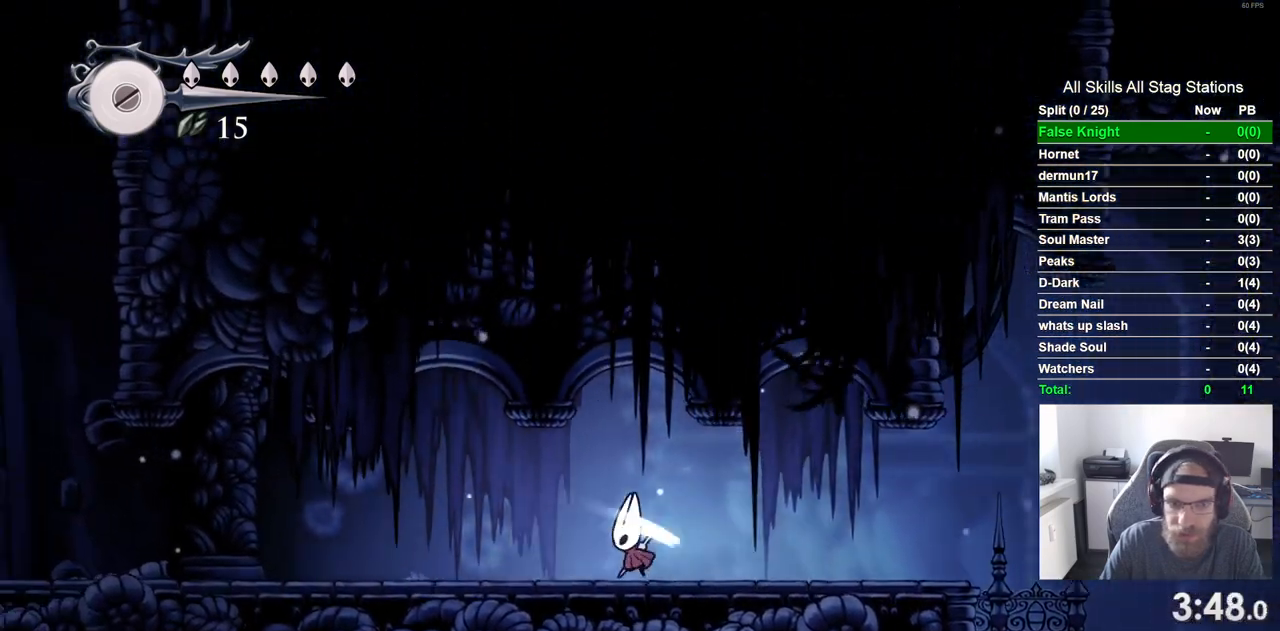
{"dt_ms": 500, "buttons": ["DPAD_LEFT"], "left_stick": "center", "right_stick": "center", "events": [[67, "SQUARE", "up"], [283, "SQUARE", "down"], [483, "SQUARE", "up"]]}
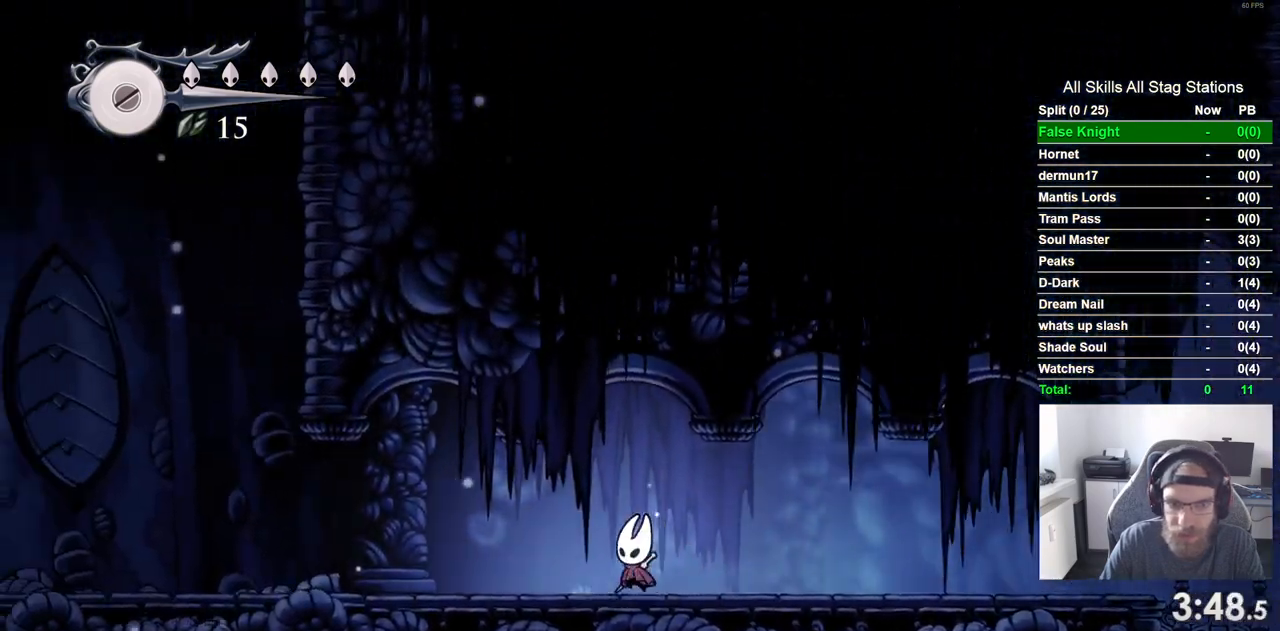
{"dt_ms": 500, "buttons": ["CROSS", "SQUARE", "DPAD_LEFT"], "left_stick": "center", "right_stick": "center", "events": [[200, "CROSS", "down"], [200, "SQUARE", "down"]]}
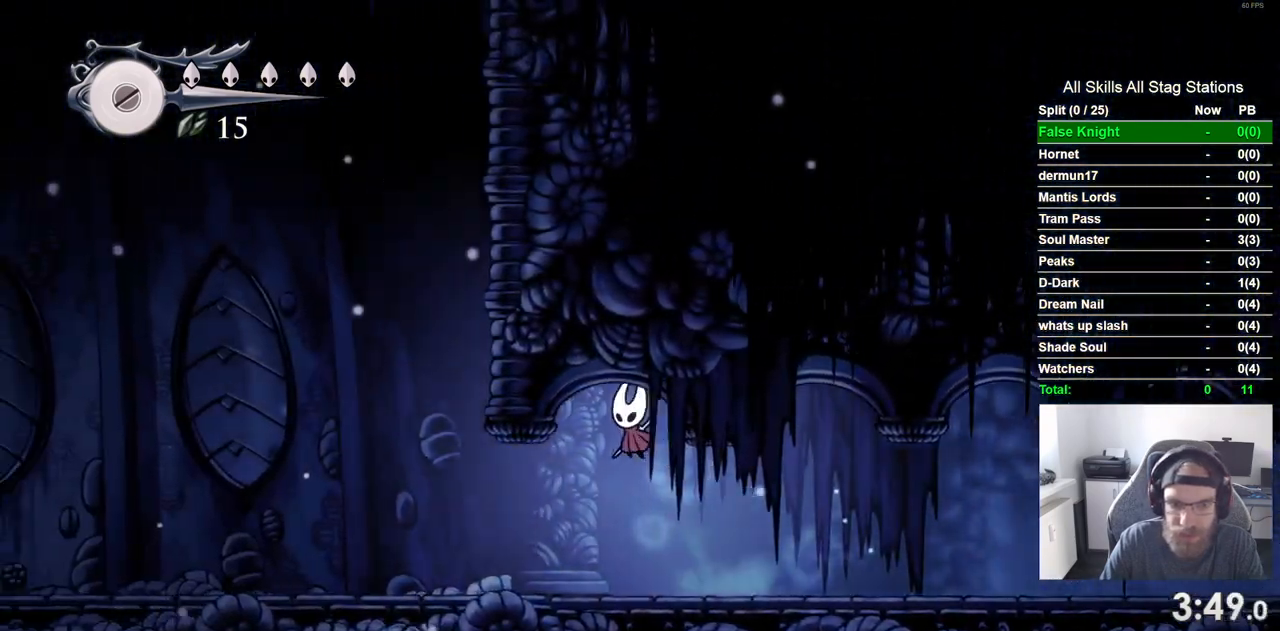
{"dt_ms": 500, "buttons": ["CROSS", "DPAD_LEFT"], "left_stick": "center", "right_stick": "center", "events": [[17, "SQUARE", "up"], [133, "SQUARE", "down"], [317, "SQUARE", "up"]]}
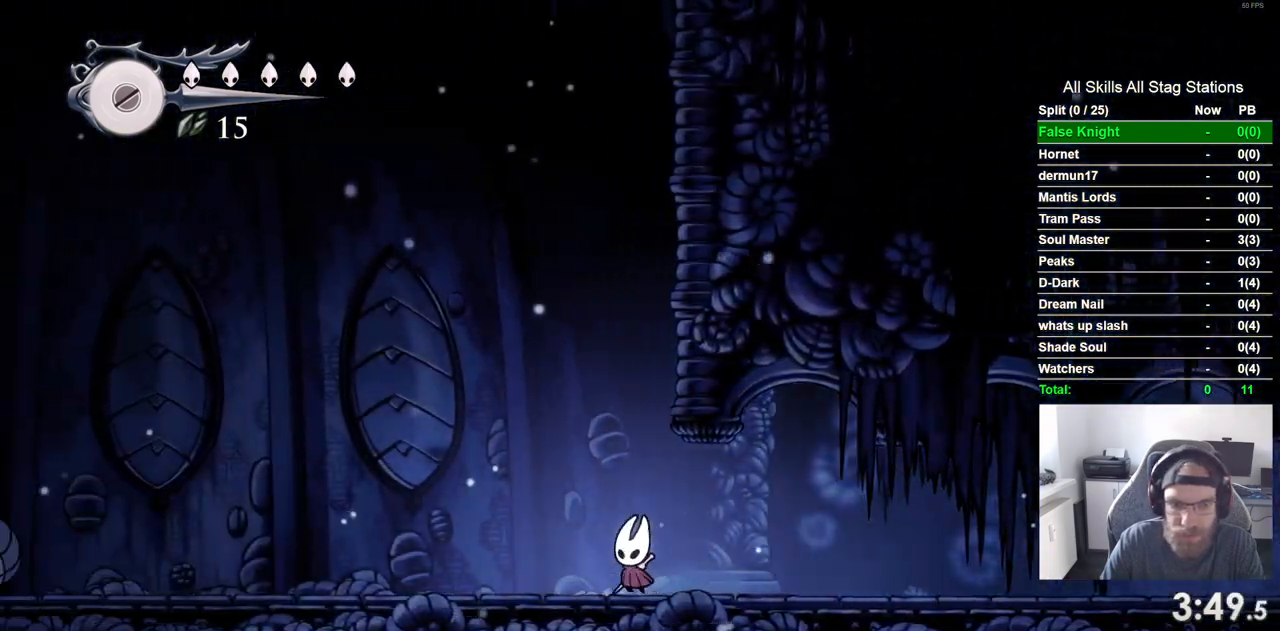
{"dt_ms": 500, "buttons": ["CROSS", "SQUARE", "DPAD_LEFT"], "left_stick": "center", "right_stick": "center", "events": [[50, "SQUARE", "down"], [200, "SQUARE", "up"], [450, "SQUARE", "down"]]}
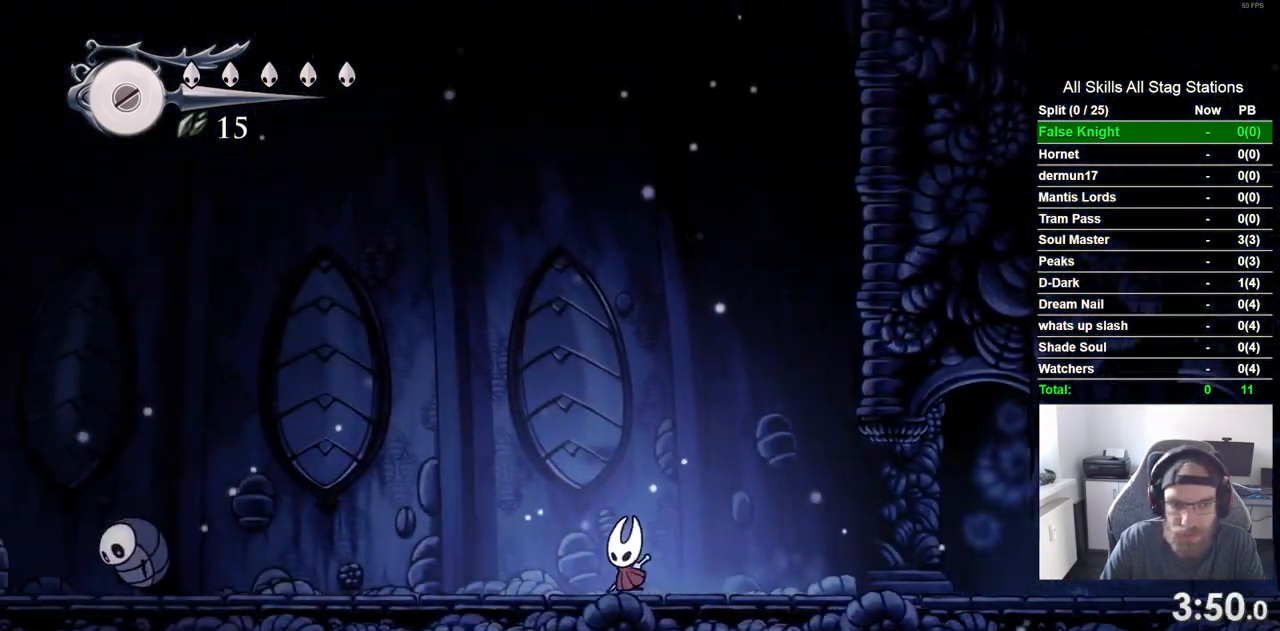
{"dt_ms": 500, "buttons": ["SQUARE", "DPAD_LEFT"], "left_stick": "center", "right_stick": "center", "events": [[117, "SQUARE", "up"], [283, "CROSS", "up"], [383, "SQUARE", "down"]]}
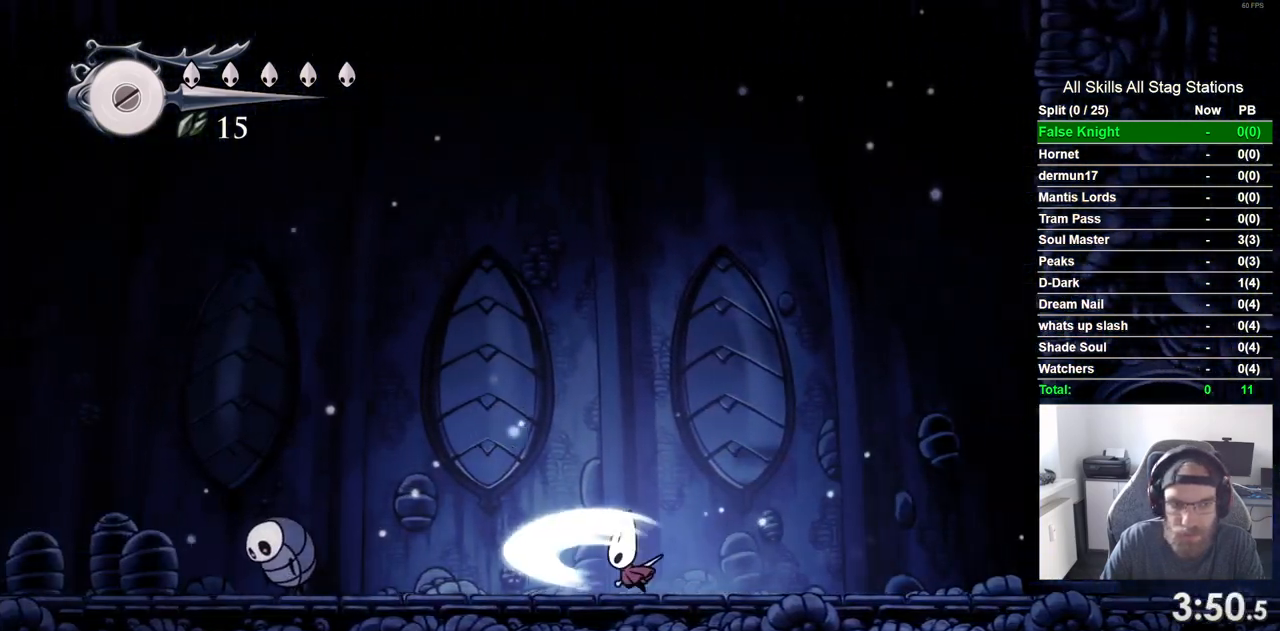
{"dt_ms": 500, "buttons": ["CROSS", "DPAD_LEFT"], "left_stick": "center", "right_stick": "center", "events": [[50, "SQUARE", "up"], [450, "CROSS", "down"]]}
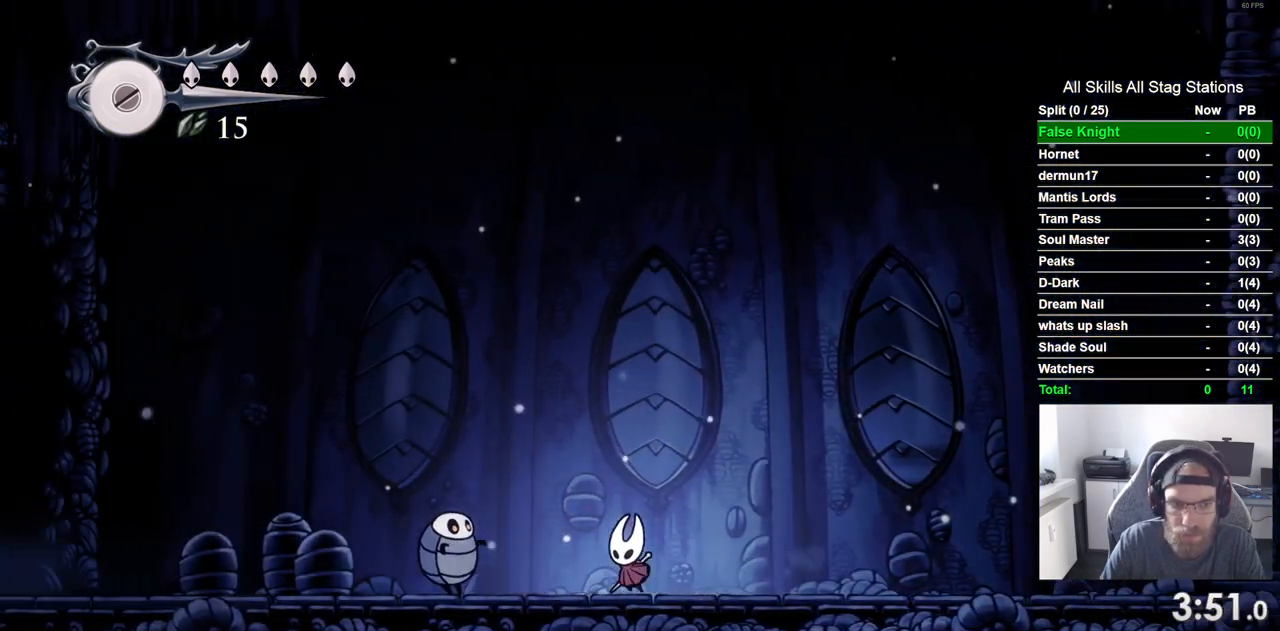
{"dt_ms": 500, "buttons": ["DPAD_LEFT"], "left_stick": "center", "right_stick": "center", "events": [[500, "CROSS", "up"]]}
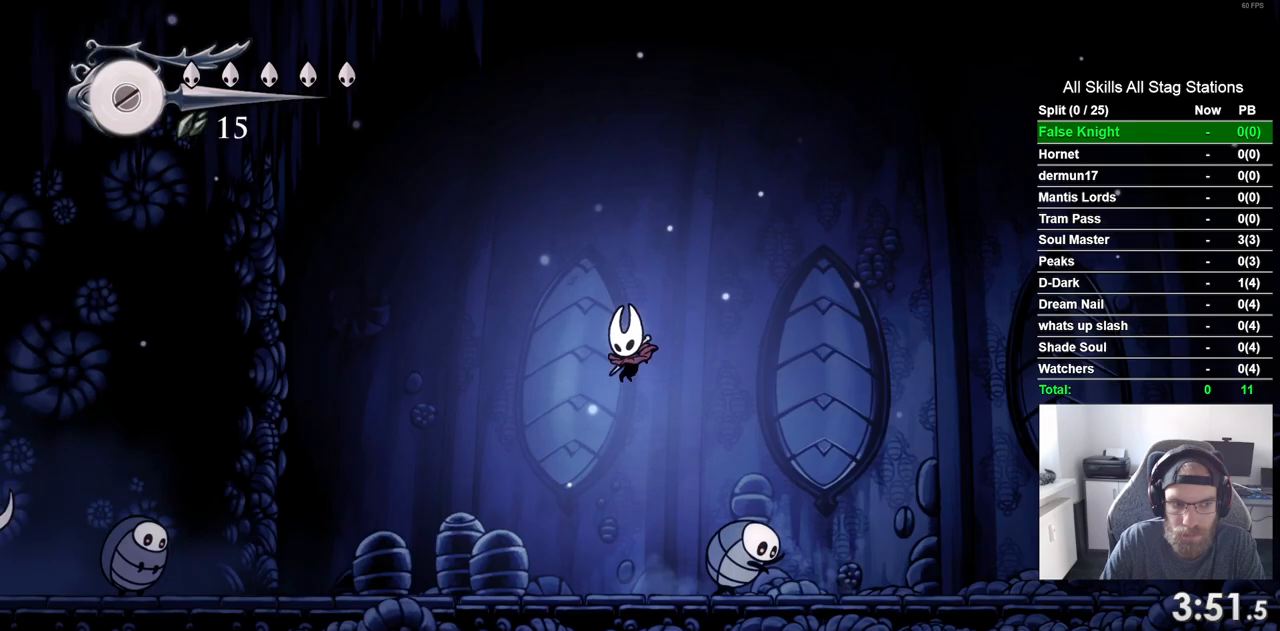
{"dt_ms": 500, "buttons": ["DPAD_LEFT"], "left_stick": "center", "right_stick": "center", "events": []}
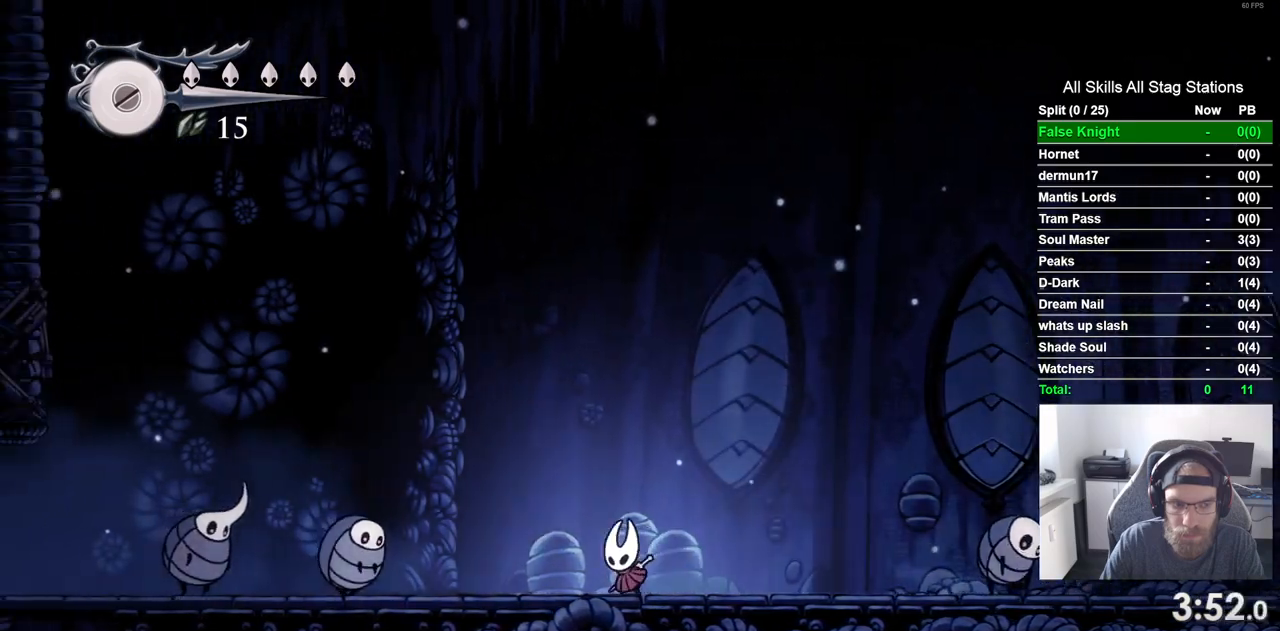
{"dt_ms": 500, "buttons": ["CROSS", "DPAD_LEFT"], "left_stick": "center", "right_stick": "center", "events": [[317, "CROSS", "down"]]}
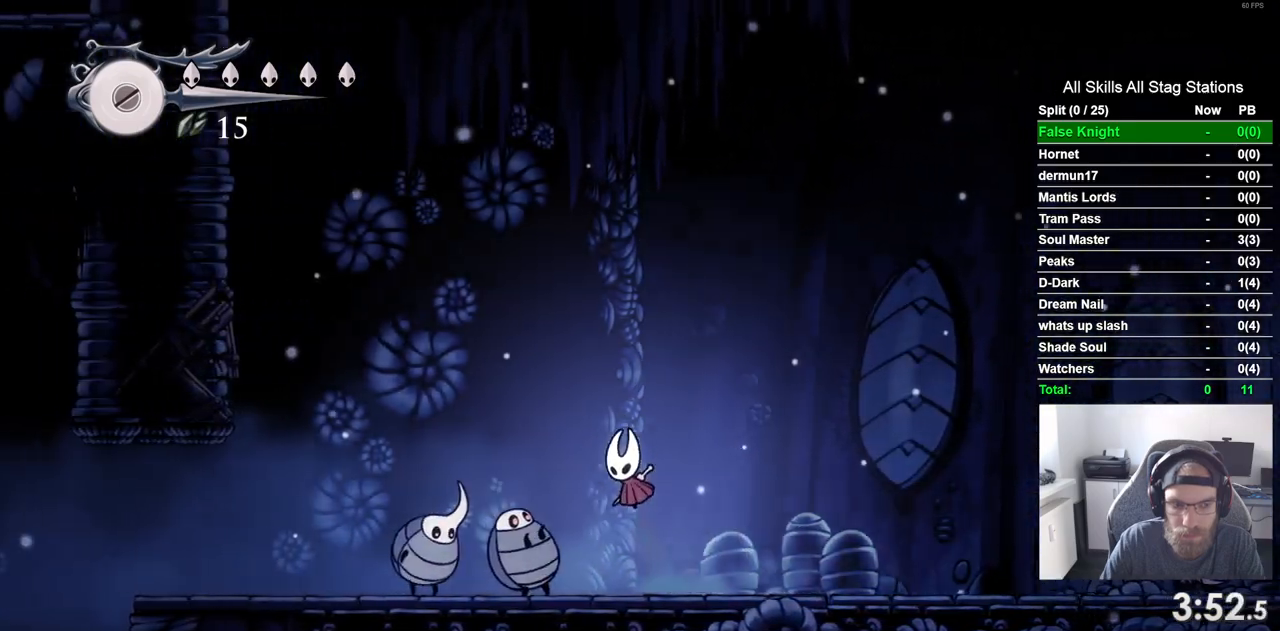
{"dt_ms": 500, "buttons": ["CROSS", "DPAD_LEFT"], "left_stick": "center", "right_stick": "center", "events": []}
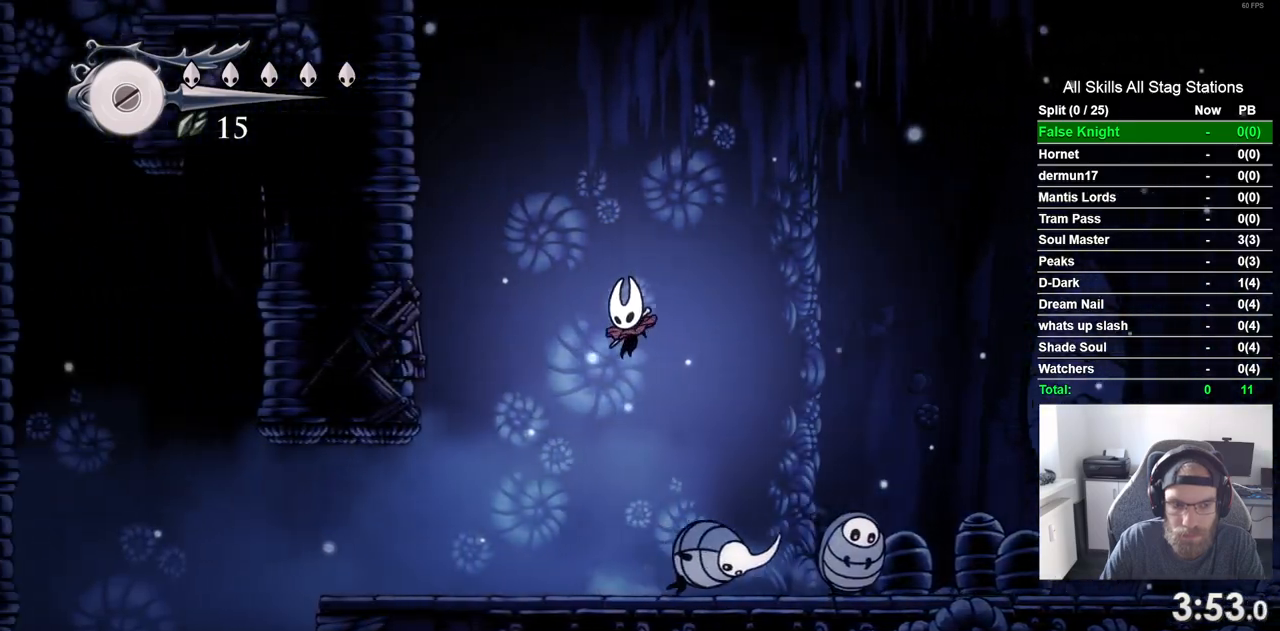
{"dt_ms": 500, "buttons": ["CROSS", "DPAD_RIGHT"], "left_stick": "center", "right_stick": "center"}
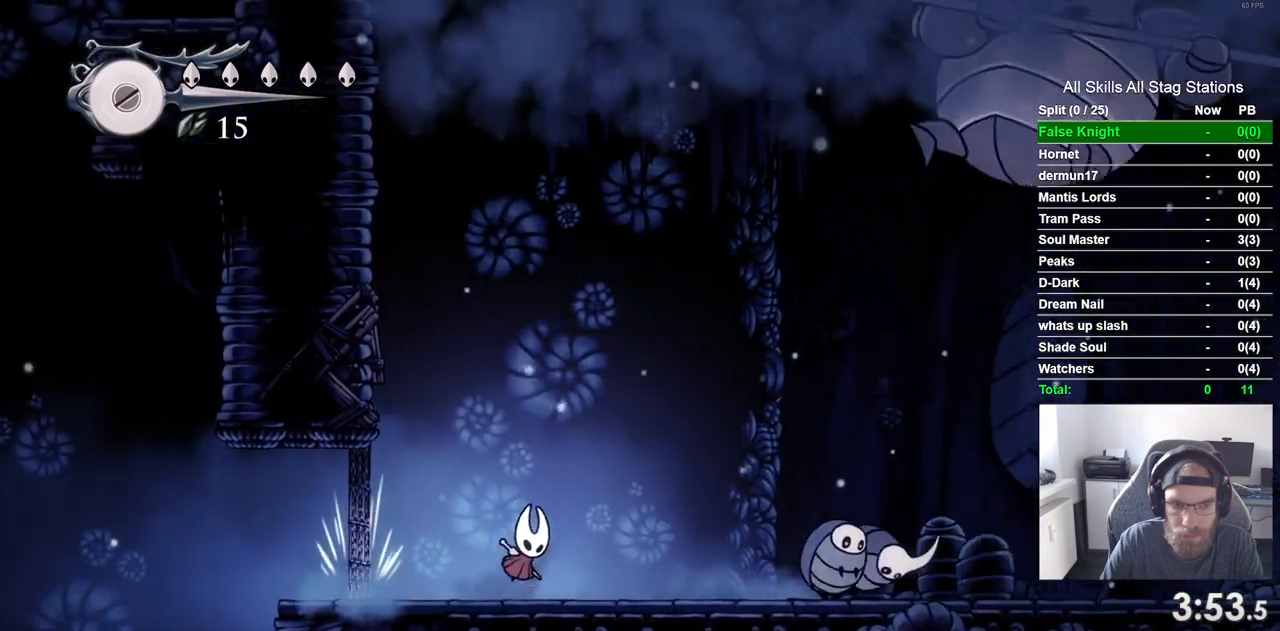
{"dt_ms": 500, "buttons": ["DPAD_RIGHT"], "left_stick": "center", "right_stick": "center", "events": [[467, "CROSS", "up"]]}
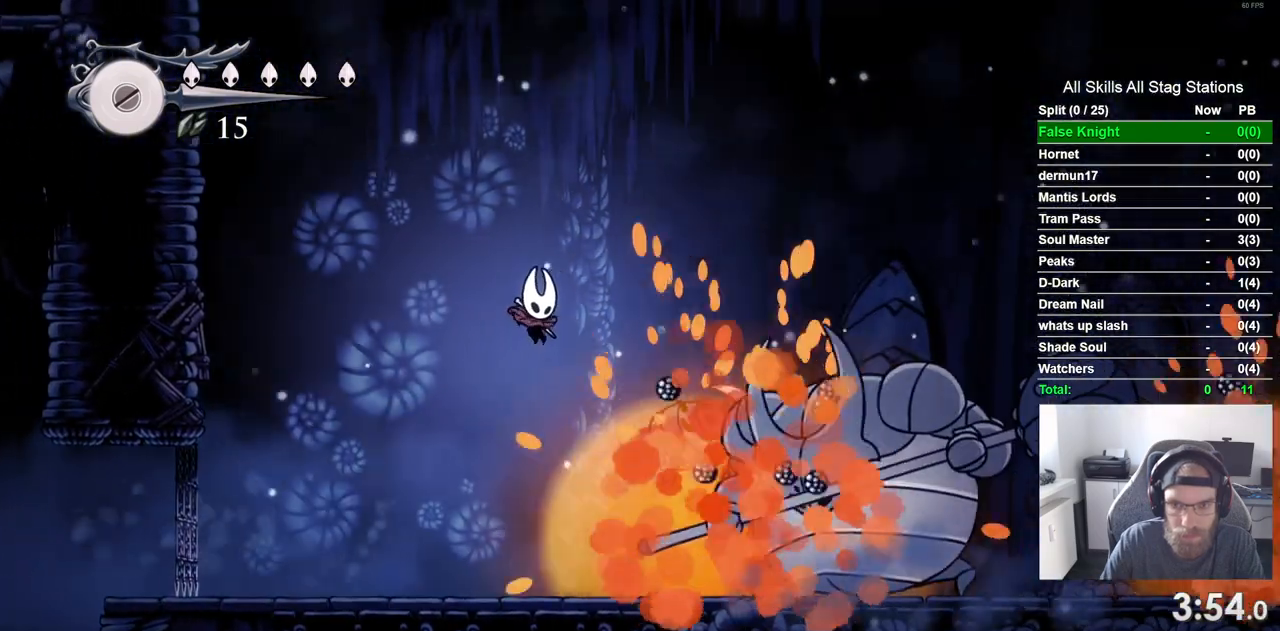
{"dt_ms": 500, "buttons": ["DPAD_RIGHT"], "left_stick": "center", "right_stick": "center", "events": [[217, "SQUARE", "down"], [400, "SQUARE", "up"]]}
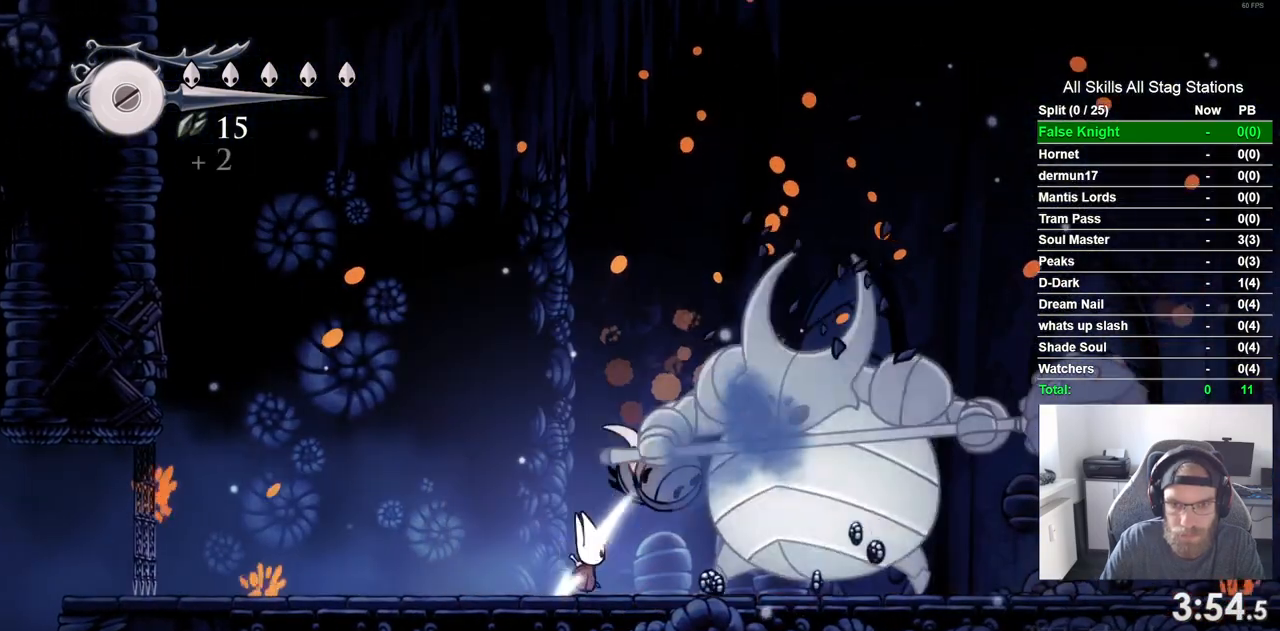
{"dt_ms": 500, "buttons": ["DPAD_RIGHT"], "left_stick": "center", "right_stick": "center", "events": [[67, "SQUARE", "down"], [233, "SQUARE", "up"]]}
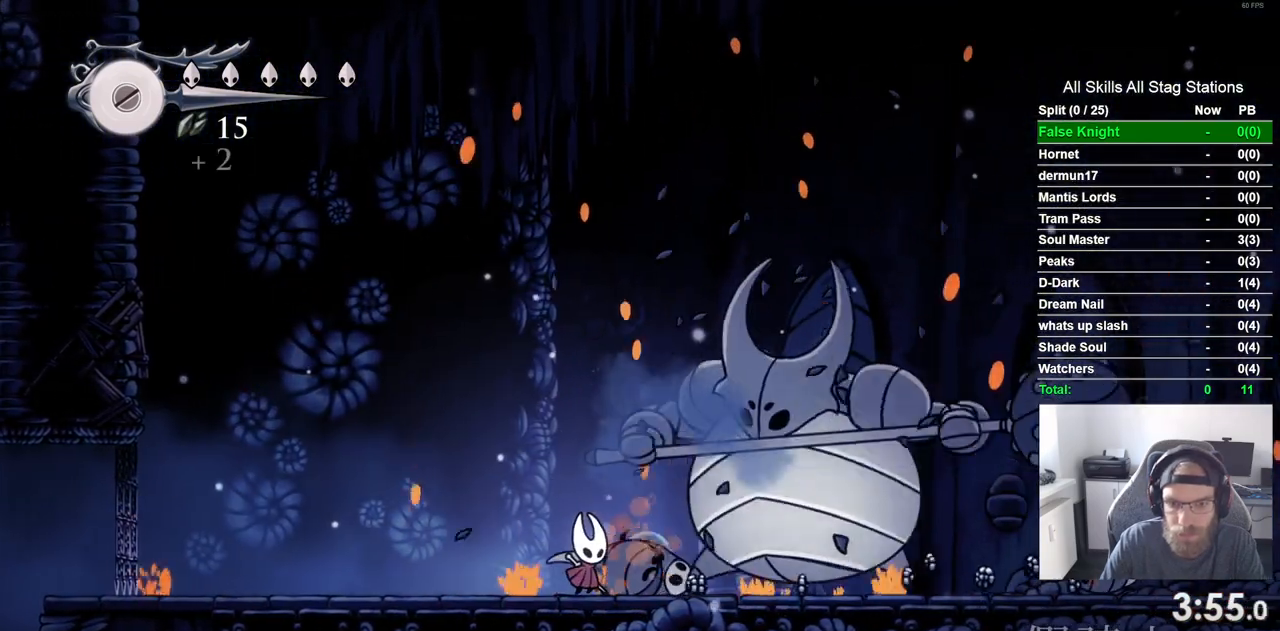
{"dt_ms": 500, "buttons": ["SQUARE", "DPAD_RIGHT"], "left_stick": "center", "right_stick": "center", "events": [[33, "SQUARE", "down"], [217, "SQUARE", "up"], [450, "SQUARE", "down"]]}
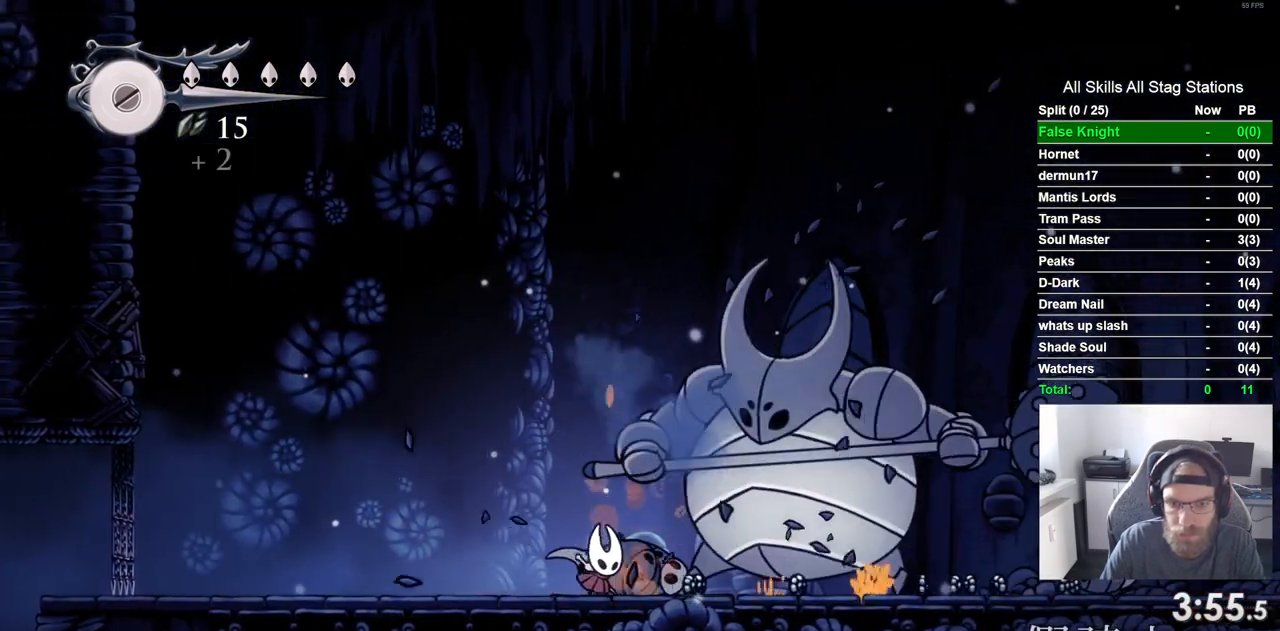
{"dt_ms": 500, "buttons": ["SQUARE", "DPAD_RIGHT"], "left_stick": "center", "right_stick": "center", "events": [[133, "SQUARE", "up"], [350, "SQUARE", "down"]]}
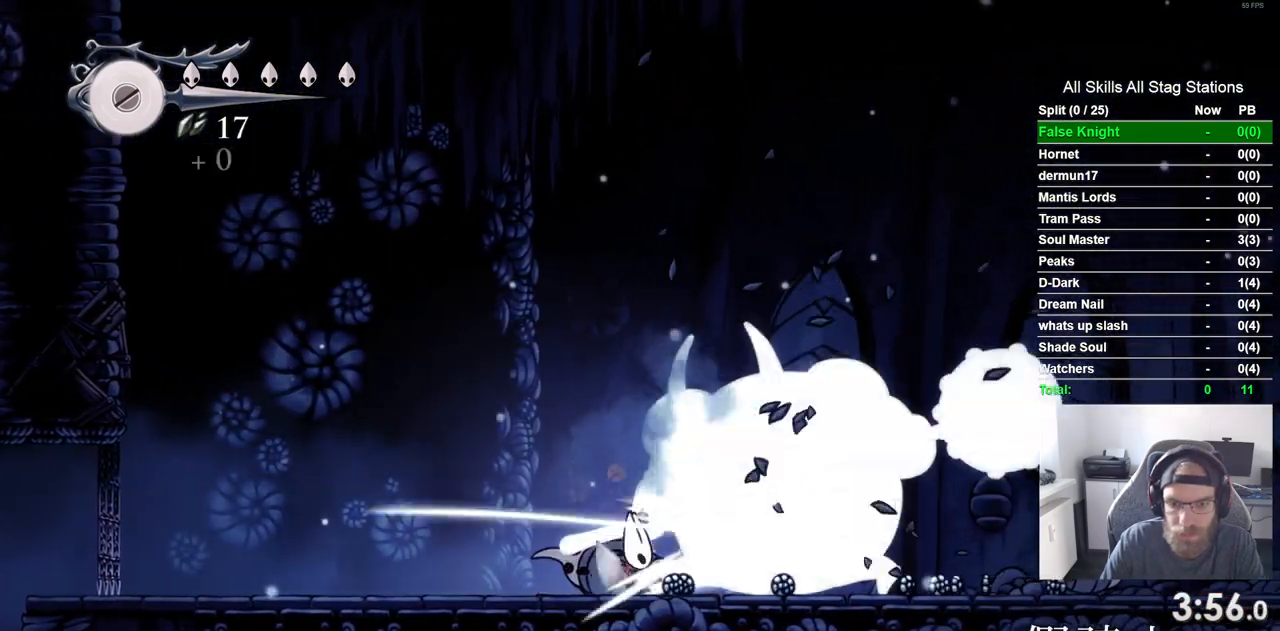
{"dt_ms": 500, "buttons": ["CROSS", "DPAD_RIGHT"], "left_stick": "center", "right_stick": "center", "events": [[50, "SQUARE", "up"], [400, "CROSS", "down"]]}
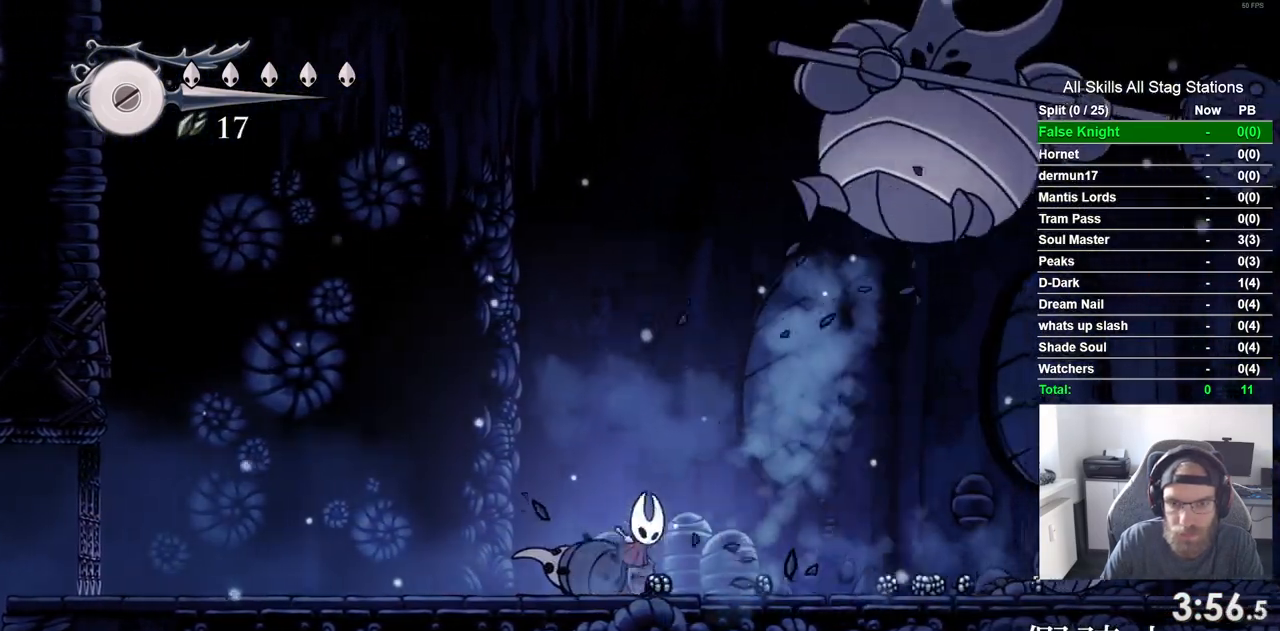
{"dt_ms": 1000, "buttons": [], "left_stick": "center", "right_stick": "center"}
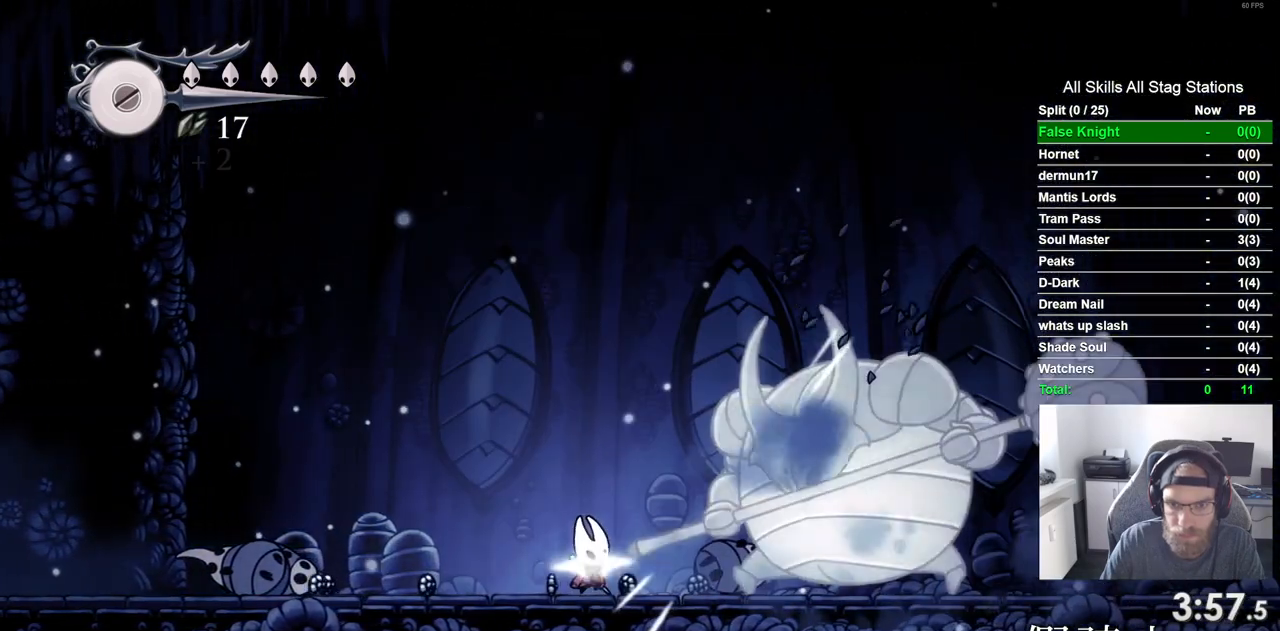
{"dt_ms": 500, "buttons": [], "left_stick": "center", "right_stick": "center", "events": [[67, "DPAD_LEFT", "down"], [67, "DPAD_RIGHT", "down"], [183, "SQUARE", "down"], [317, "DPAD_LEFT", "up"], [317, "DPAD_RIGHT", "up"], [367, "SQUARE", "up"]]}